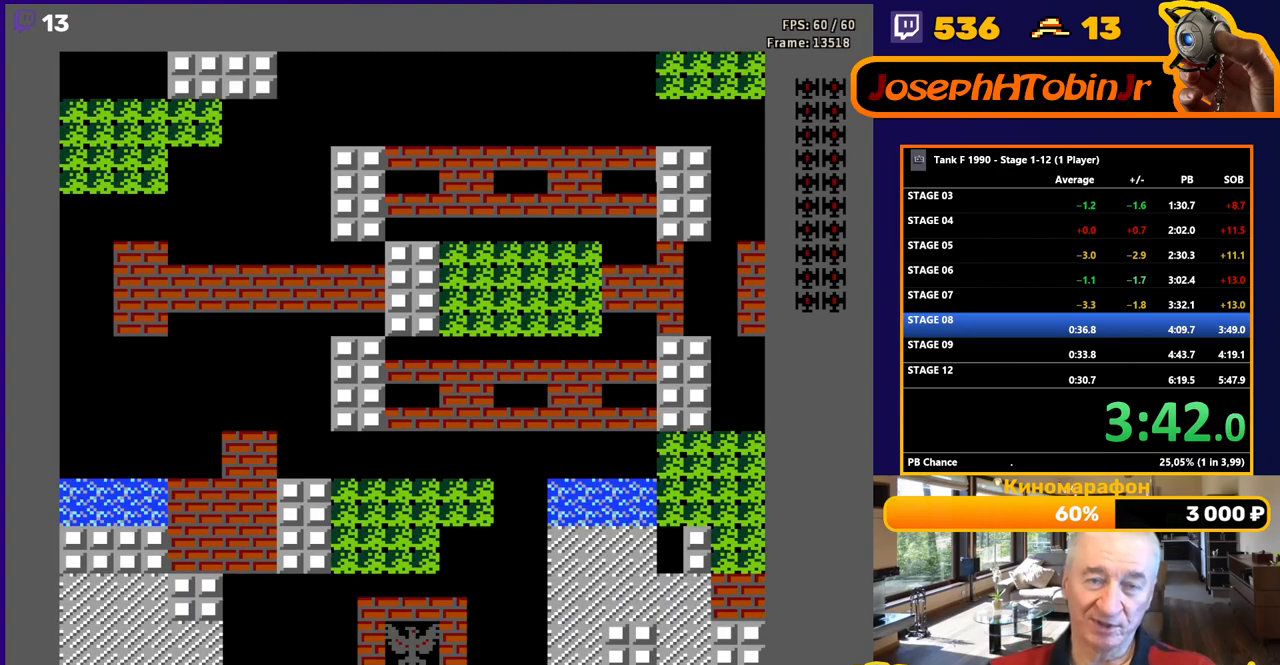
Gameplay with a controller (Nintendo layout); each line is a JSON object with the inputs held at the frame after it. "events" lists button and stick changes between this image and that frame as [ms after this image, input, new state], when the widget could be followed in between. Not read: L3 R3.
{"buttons": ["B", "DPAD_UP"], "events": [[367, "DPAD_UP", "down"], [417, "B", "down"]]}
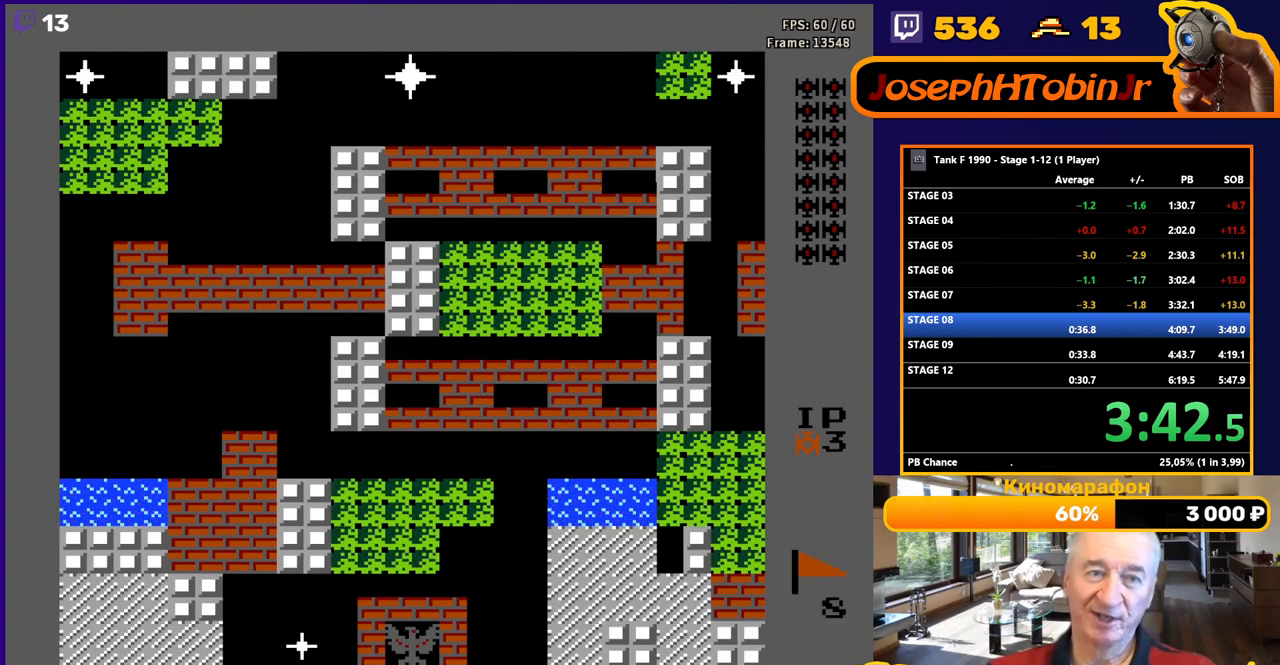
{"buttons": ["B", "DPAD_UP"], "events": []}
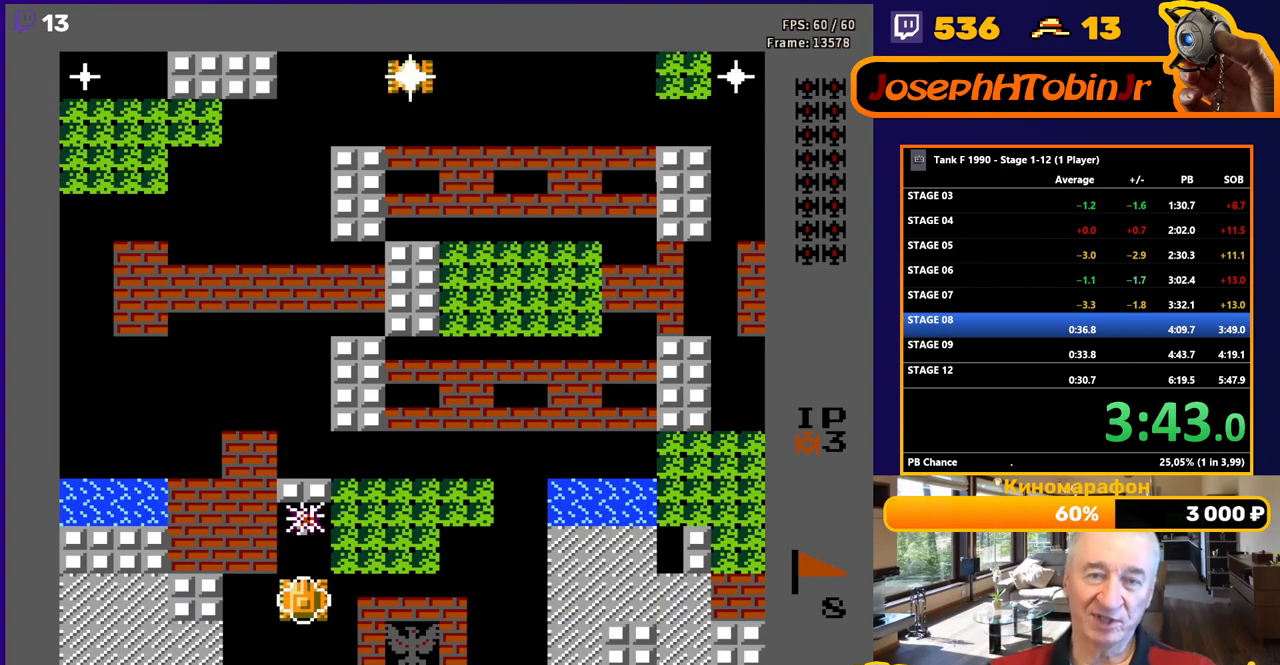
{"buttons": ["B", "DPAD_UP"], "events": []}
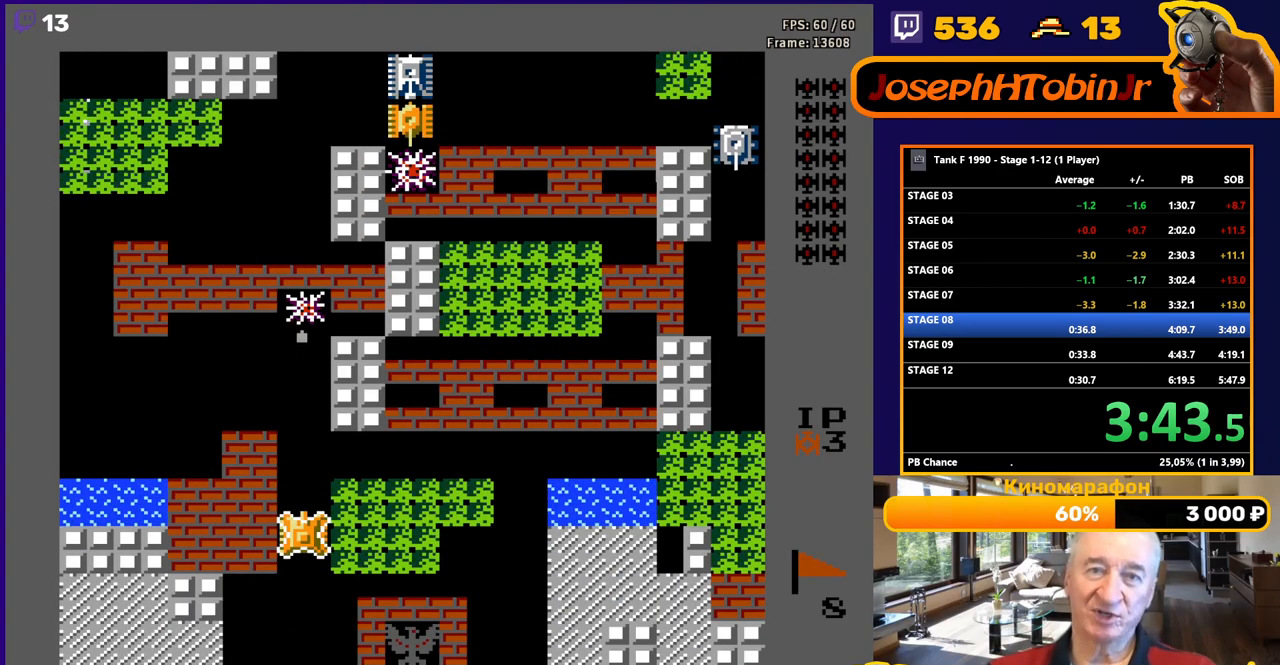
{"buttons": ["DPAD_UP"], "events": [[150, "B", "up"]]}
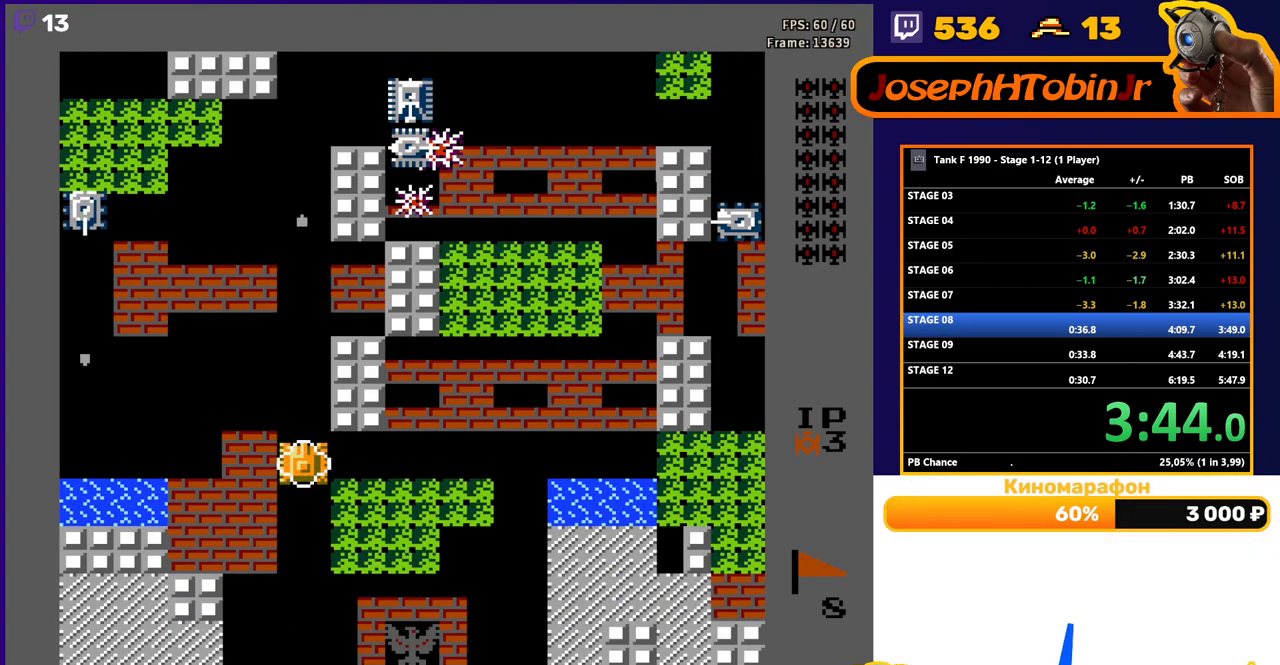
{"buttons": ["DPAD_UP"], "events": []}
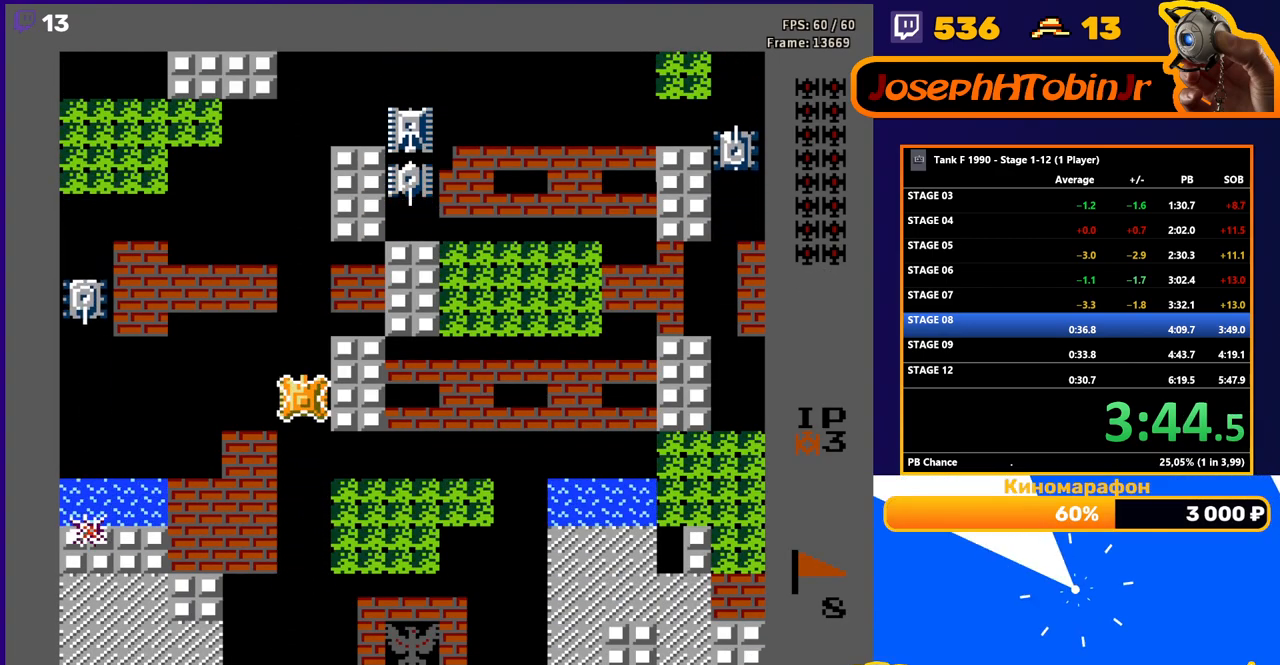
{"buttons": ["B", "DPAD_UP"], "events": [[167, "DPAD_LEFT", "down"], [183, "DPAD_UP", "up"], [217, "B", "down"], [367, "B", "up"], [400, "DPAD_LEFT", "up"], [400, "DPAD_UP", "down"], [467, "B", "down"]]}
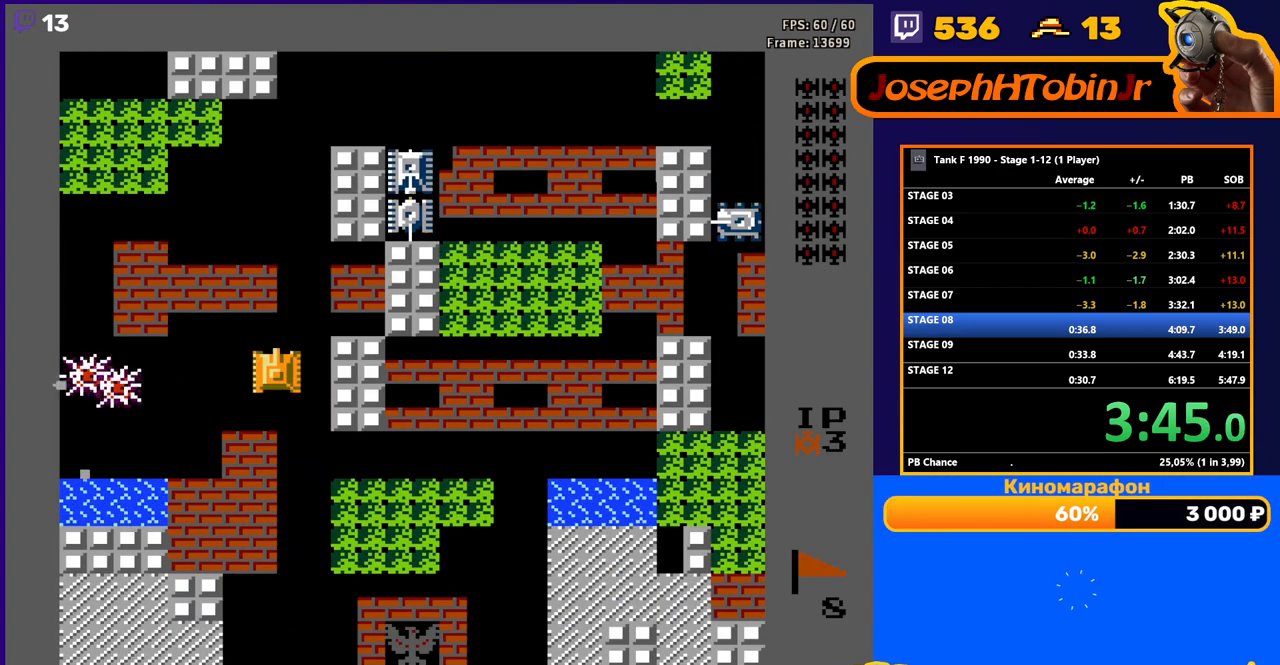
{"buttons": ["DPAD_UP"], "events": [[350, "B", "up"]]}
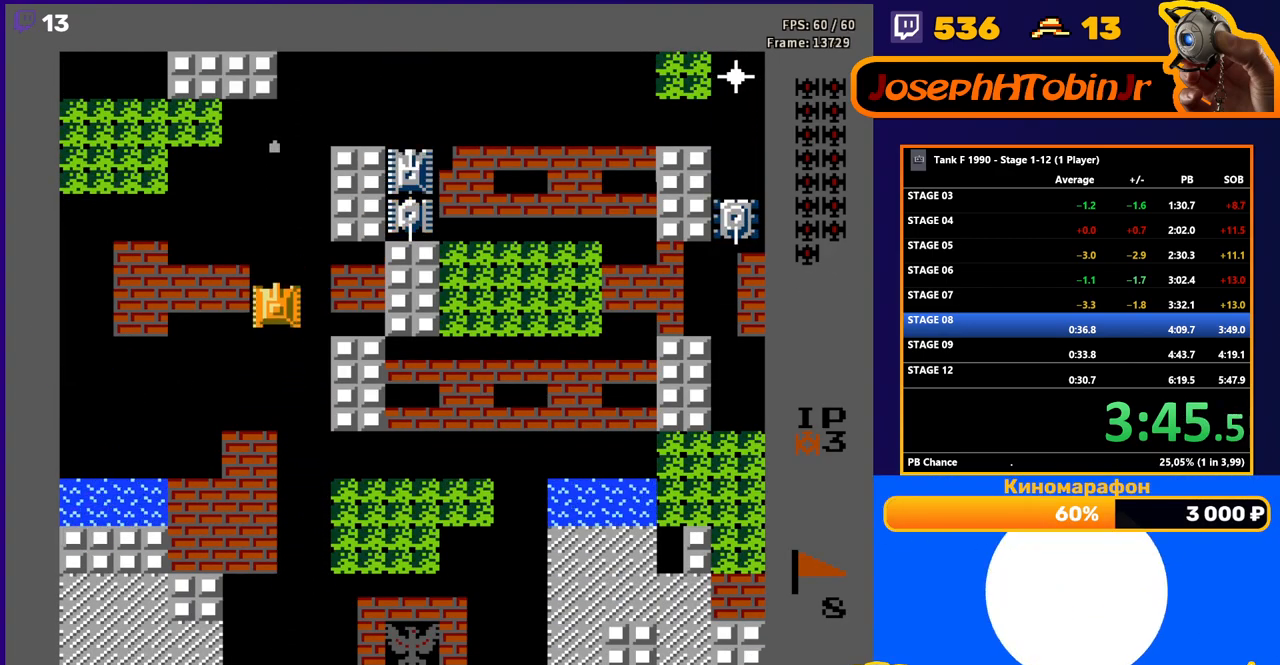
{"buttons": ["DPAD_UP"], "events": []}
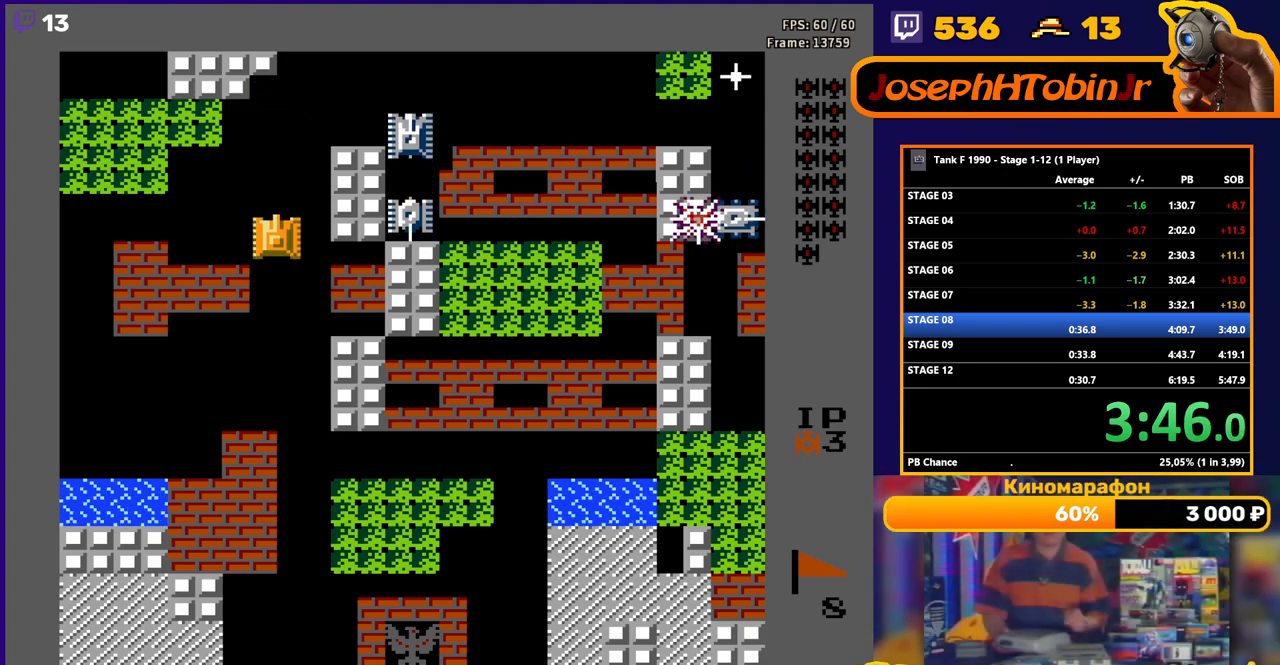
{"buttons": ["B"], "events": [[267, "DPAD_RIGHT", "down"], [283, "DPAD_UP", "up"], [300, "B", "down"], [417, "DPAD_RIGHT", "up"]]}
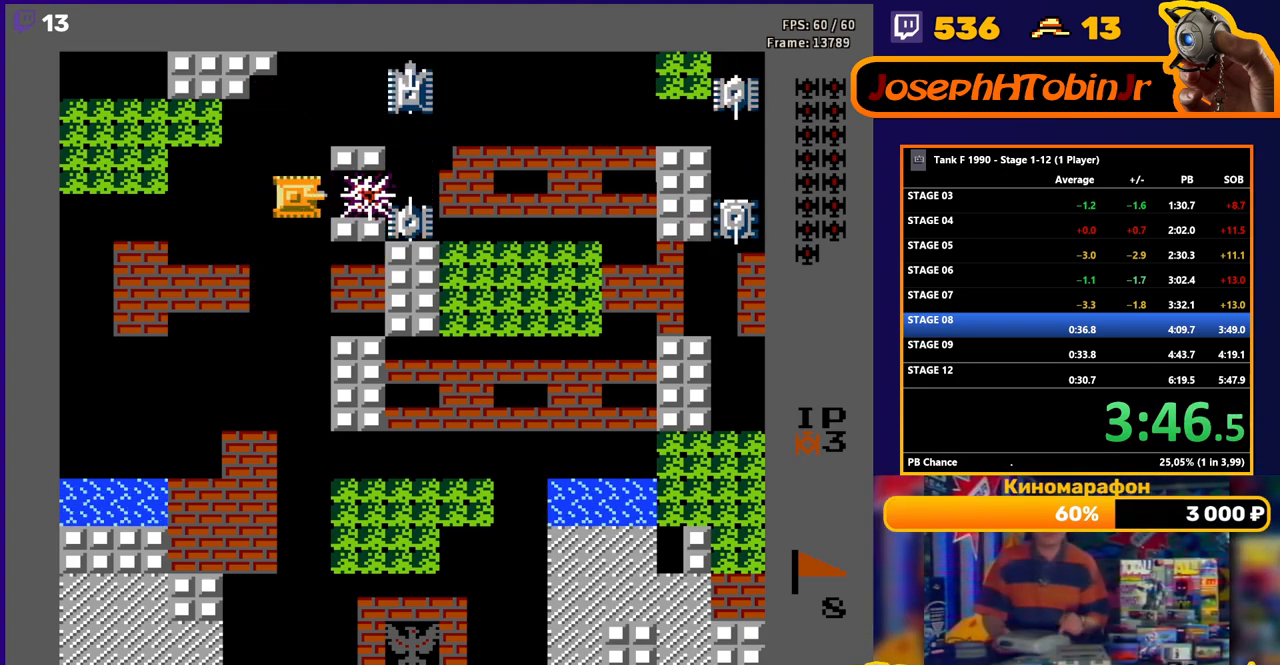
{"buttons": ["DPAD_UP"], "events": [[333, "DPAD_UP", "down"], [367, "B", "up"]]}
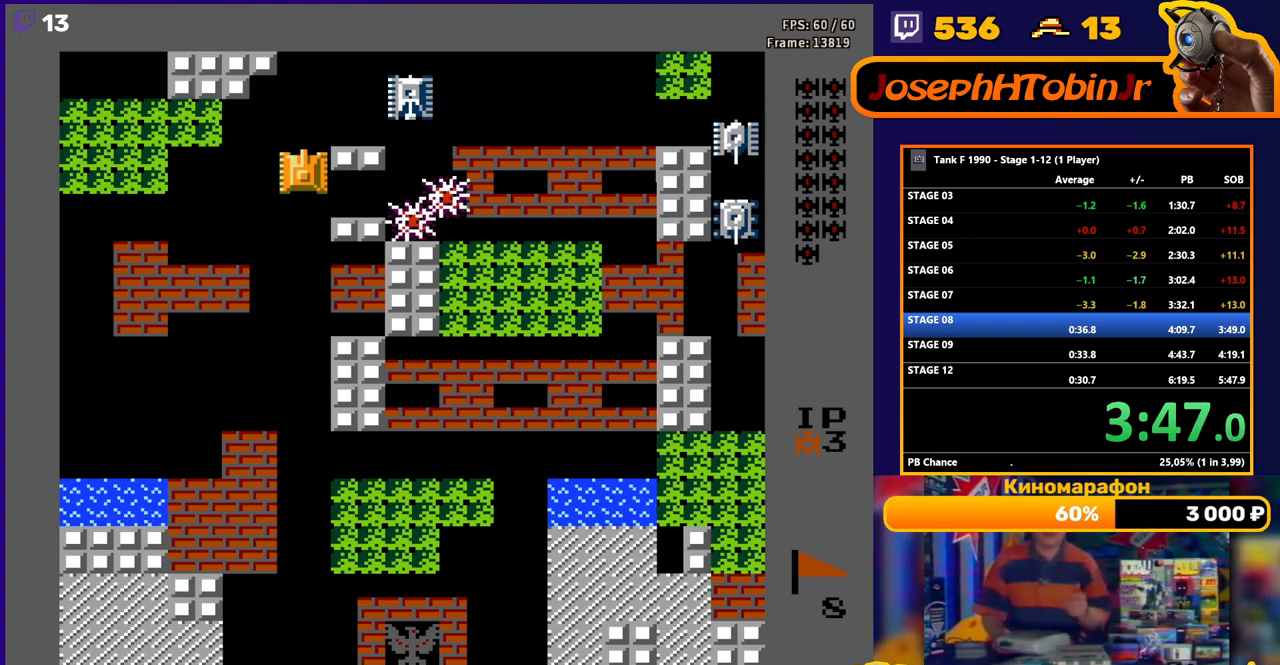
{"buttons": ["B", "DPAD_RIGHT"], "events": [[300, "DPAD_RIGHT", "down"], [333, "B", "down"], [333, "DPAD_UP", "up"]]}
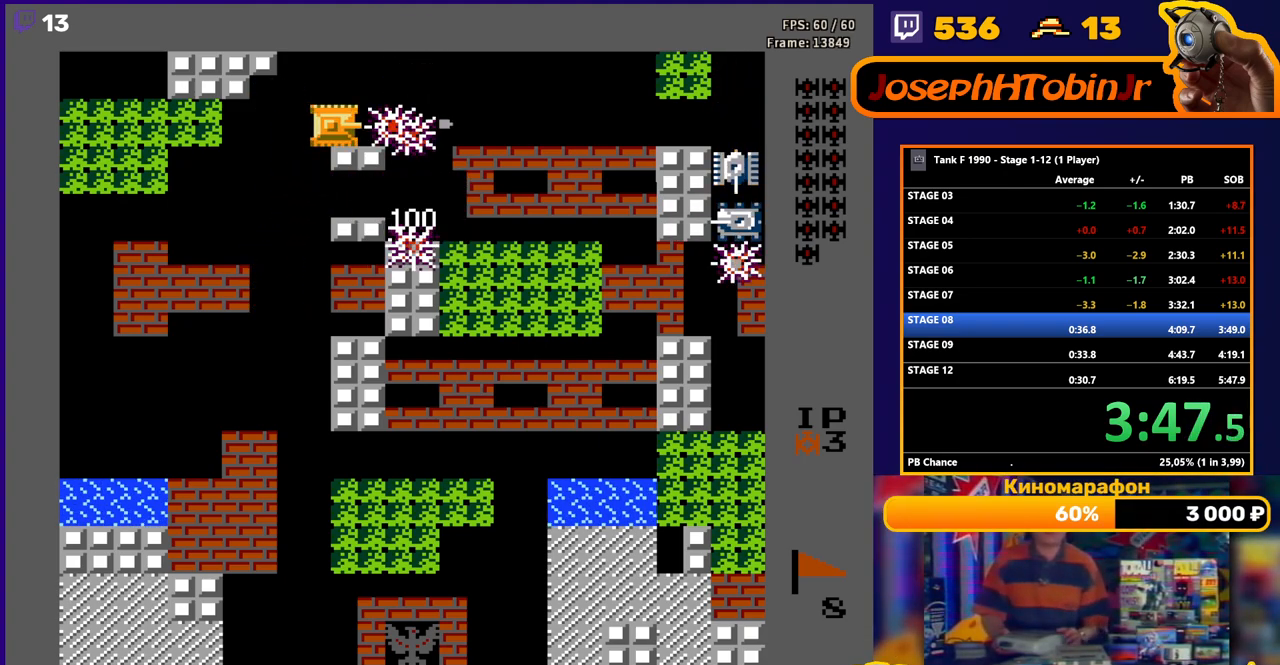
{"buttons": ["B", "DPAD_LEFT"], "events": [[50, "B", "up"], [83, "DPAD_RIGHT", "up"], [83, "DPAD_UP", "down"], [233, "DPAD_LEFT", "down"], [233, "DPAD_UP", "up"], [250, "B", "down"]]}
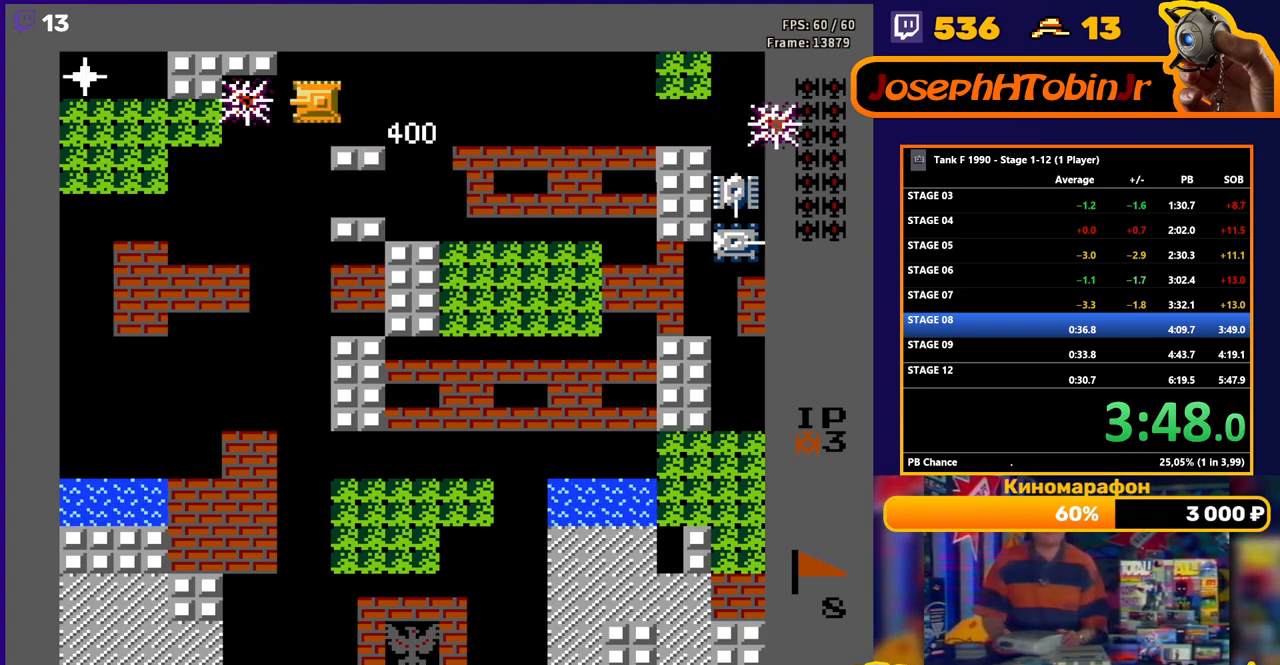
{"buttons": ["B", "DPAD_LEFT"], "events": [[300, "DPAD_LEFT", "up"], [317, "B", "up"], [433, "DPAD_LEFT", "down"], [483, "B", "down"]]}
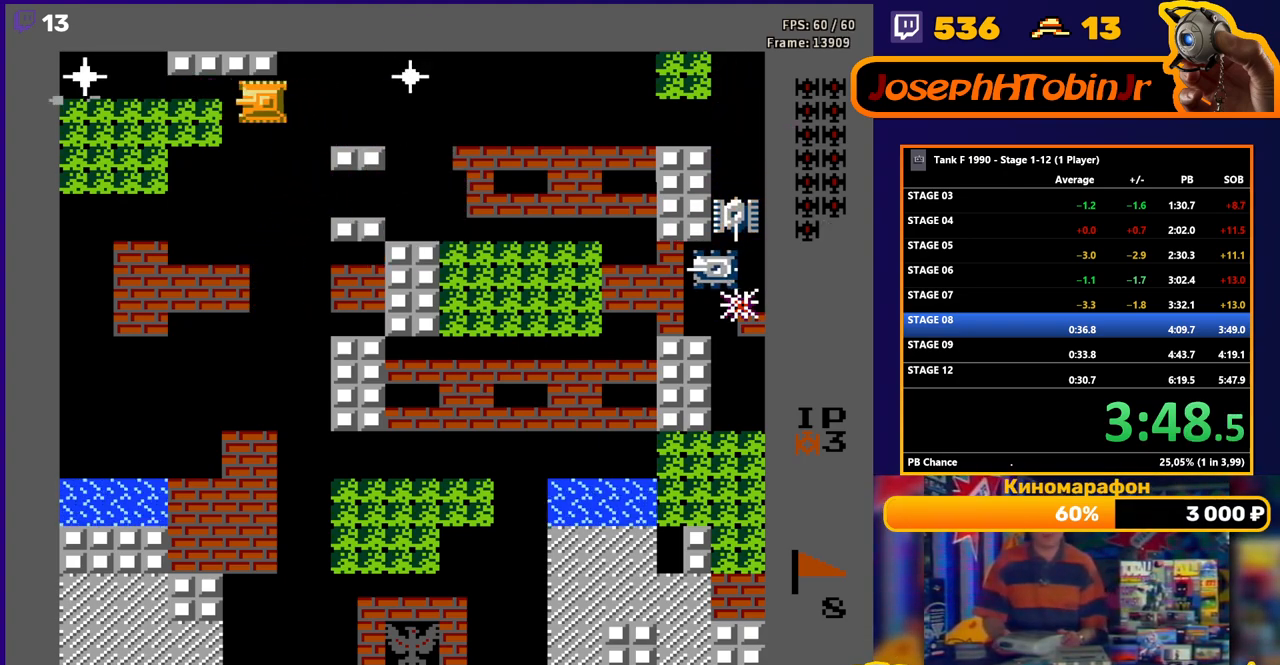
{"buttons": ["DPAD_DOWN"], "events": [[450, "B", "up"], [450, "DPAD_LEFT", "up"], [483, "DPAD_DOWN", "down"]]}
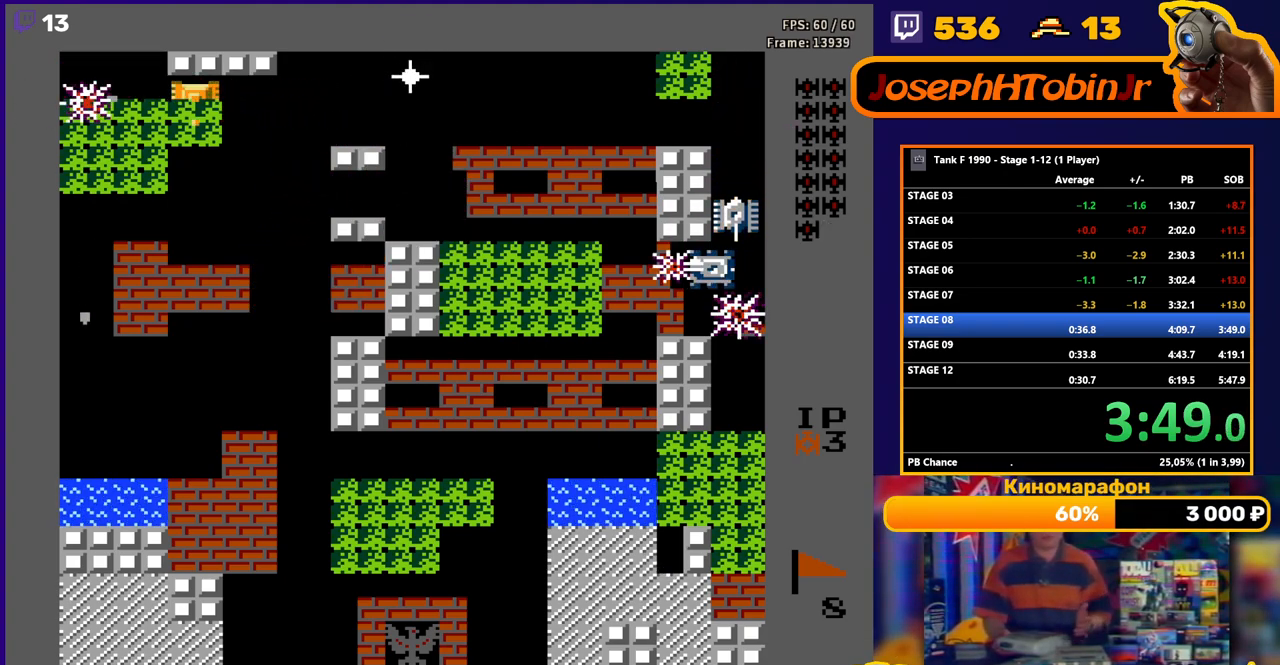
{"buttons": ["B", "DPAD_RIGHT"], "events": [[67, "DPAD_RIGHT", "down"], [83, "DPAD_DOWN", "up"], [150, "B", "down"]]}
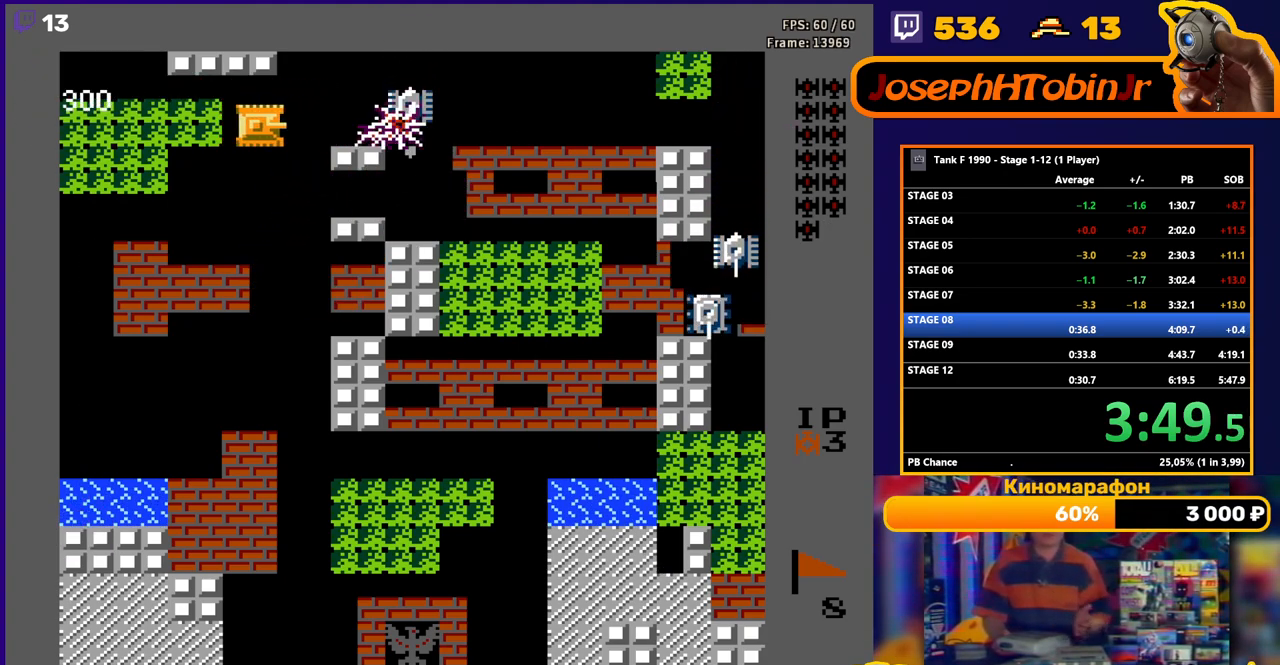
{"buttons": ["DPAD_UP"], "events": [[283, "B", "up"], [367, "DPAD_RIGHT", "up"], [367, "DPAD_UP", "down"]]}
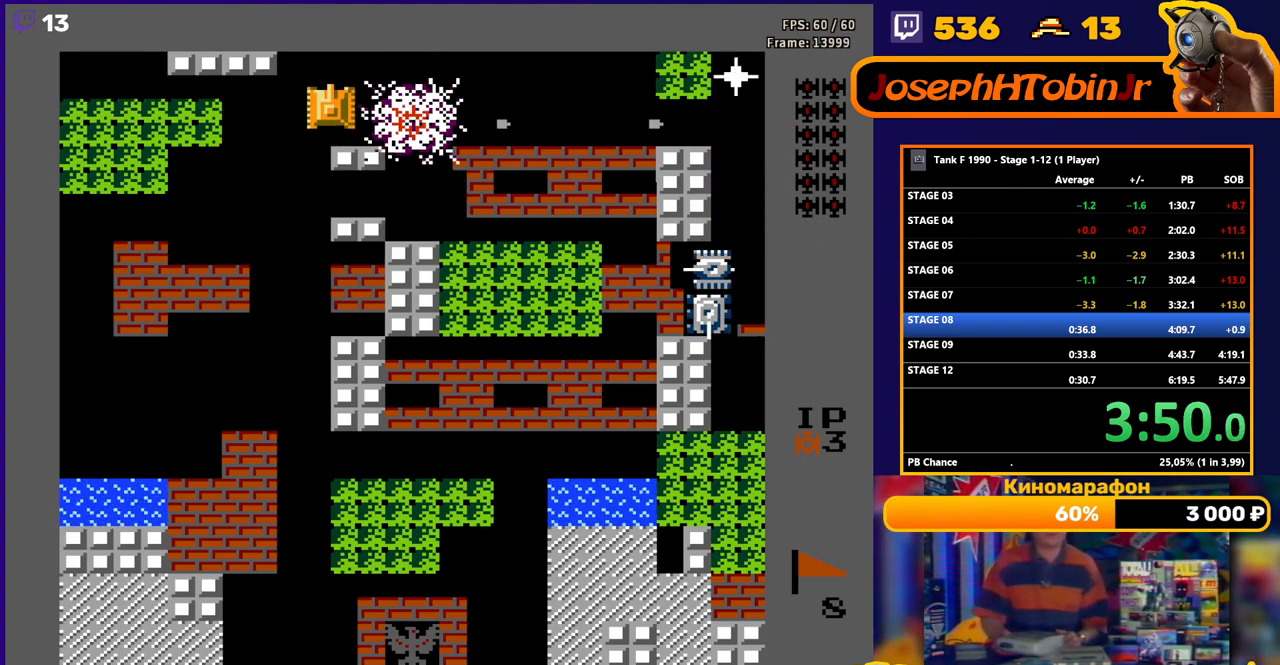
{"buttons": ["B", "DPAD_DOWN"], "events": [[17, "DPAD_RIGHT", "down"], [33, "DPAD_UP", "up"], [133, "B", "down"], [217, "DPAD_RIGHT", "up"], [500, "DPAD_DOWN", "down"]]}
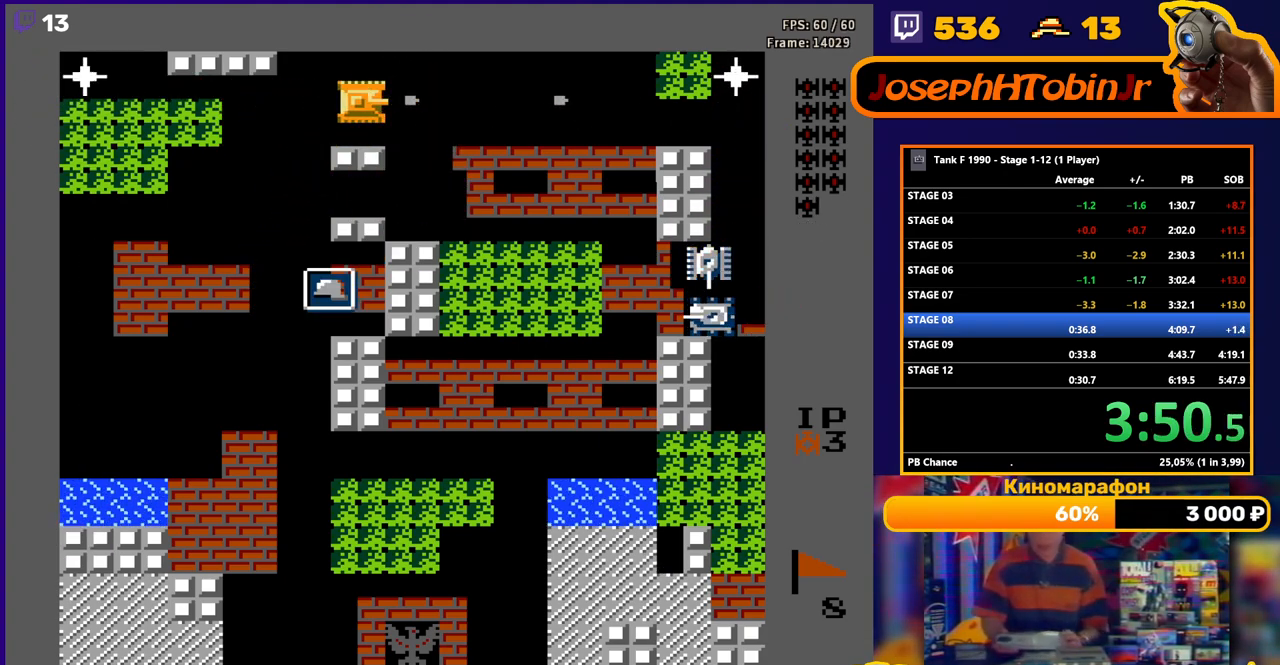
{"buttons": ["DPAD_UP"], "events": [[83, "B", "up"], [200, "DPAD_RIGHT", "down"], [217, "DPAD_DOWN", "up"], [317, "DPAD_RIGHT", "up"], [483, "DPAD_UP", "down"]]}
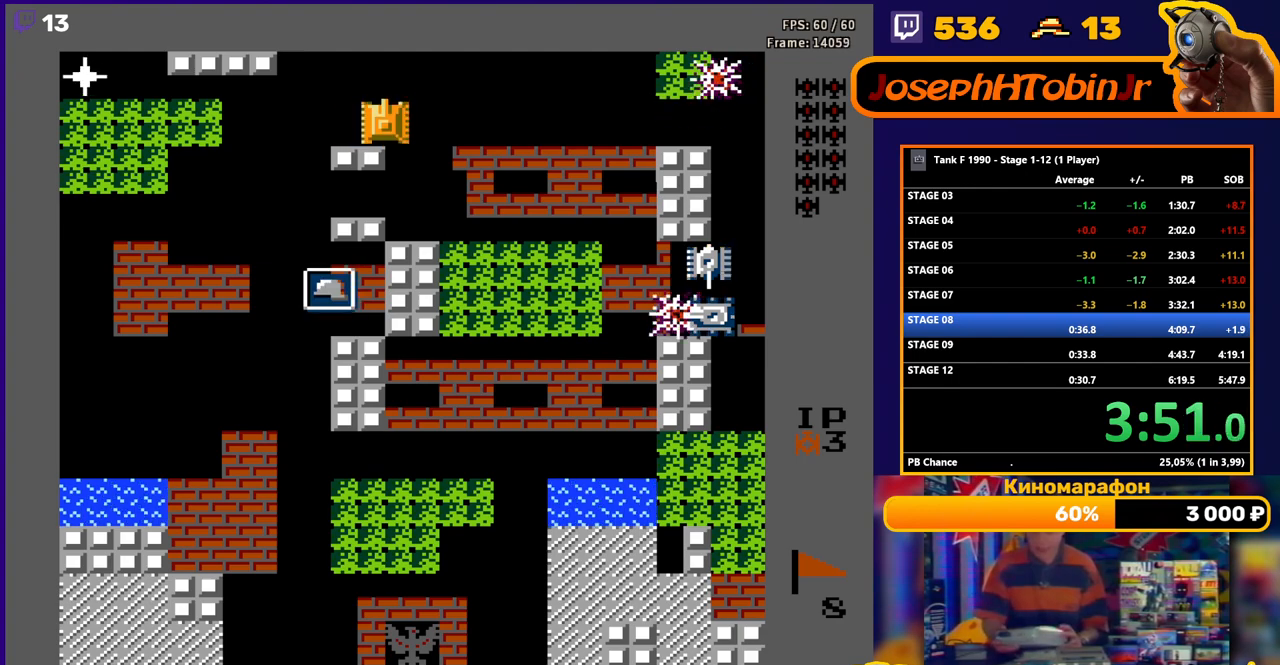
{"buttons": ["B", "DPAD_LEFT"], "events": [[67, "DPAD_LEFT", "down"], [83, "DPAD_UP", "up"], [267, "B", "down"]]}
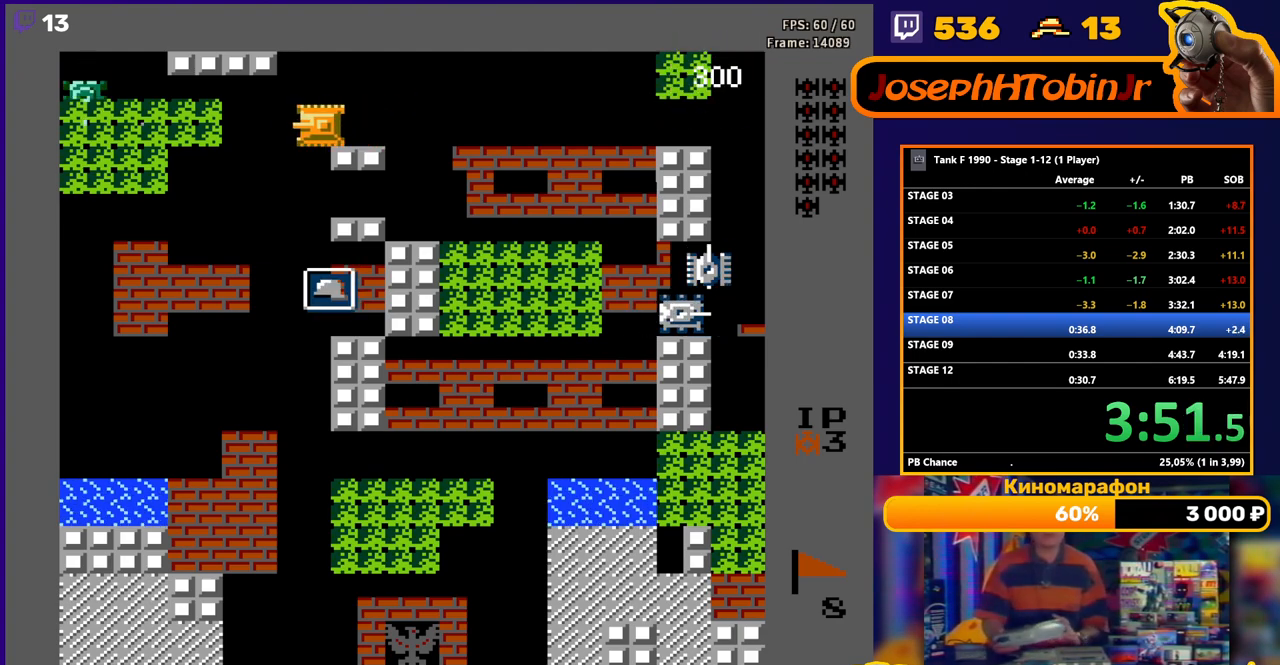
{"buttons": ["DPAD_UP"], "events": [[267, "B", "up"], [450, "DPAD_LEFT", "up"], [450, "DPAD_UP", "down"]]}